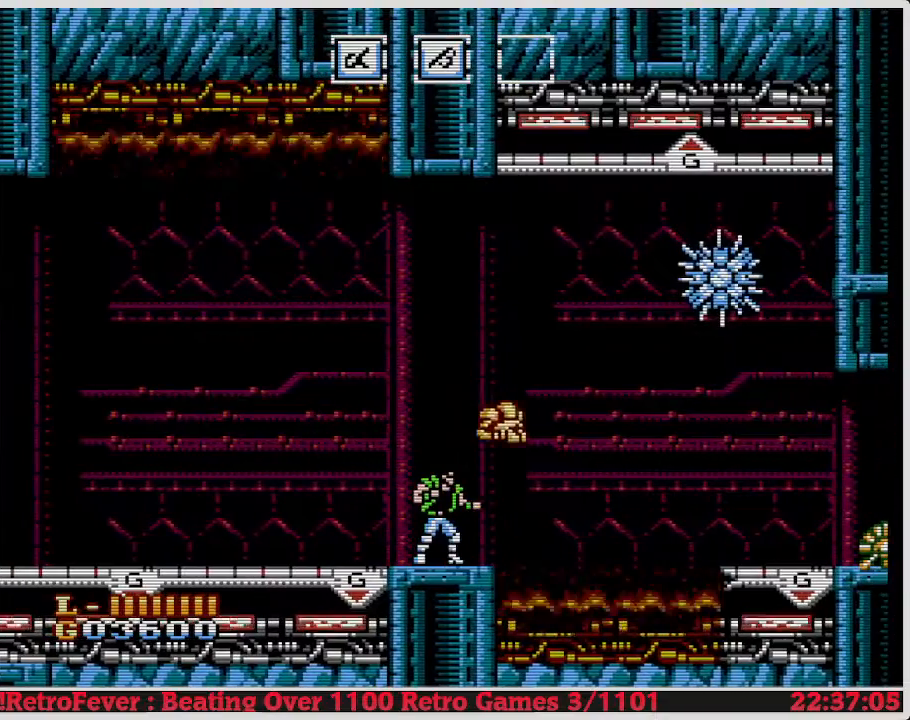
Gameplay with a controller (Nintendo layout); each line is a JSON object with the inputs held at the frame after it. "events" lists button and stick changes between this image and that frame as [ms after this image, input, new state], when the widget could be followed in between. Not read: L3 R3.
{"buttons": ["A"], "events": [[67, "DPAD_RIGHT", "down"], [233, "DPAD_RIGHT", "up"], [467, "A", "down"]]}
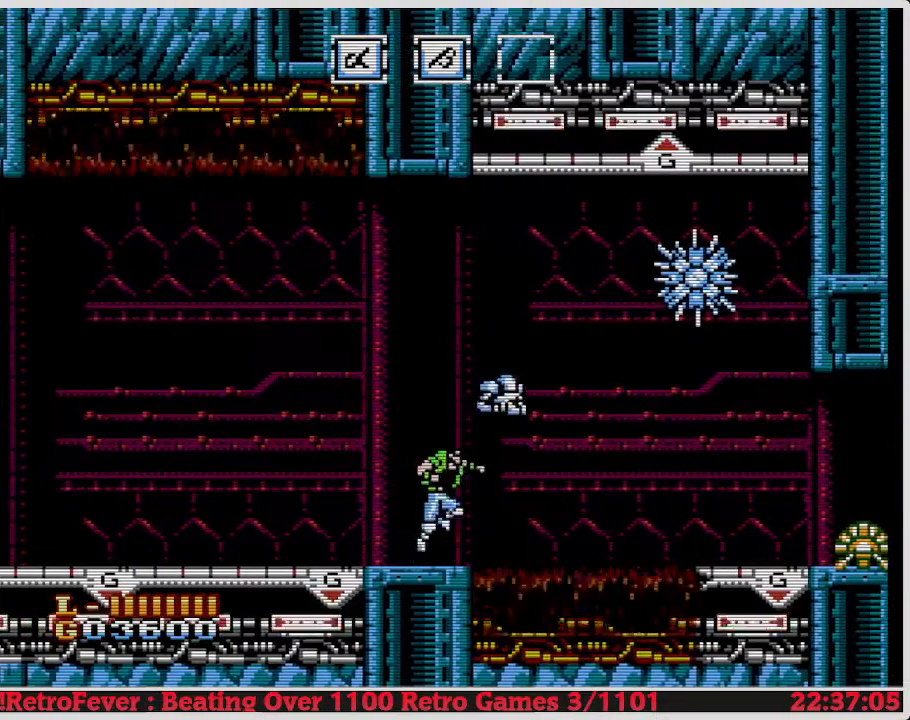
{"buttons": [], "events": [[467, "A", "up"]]}
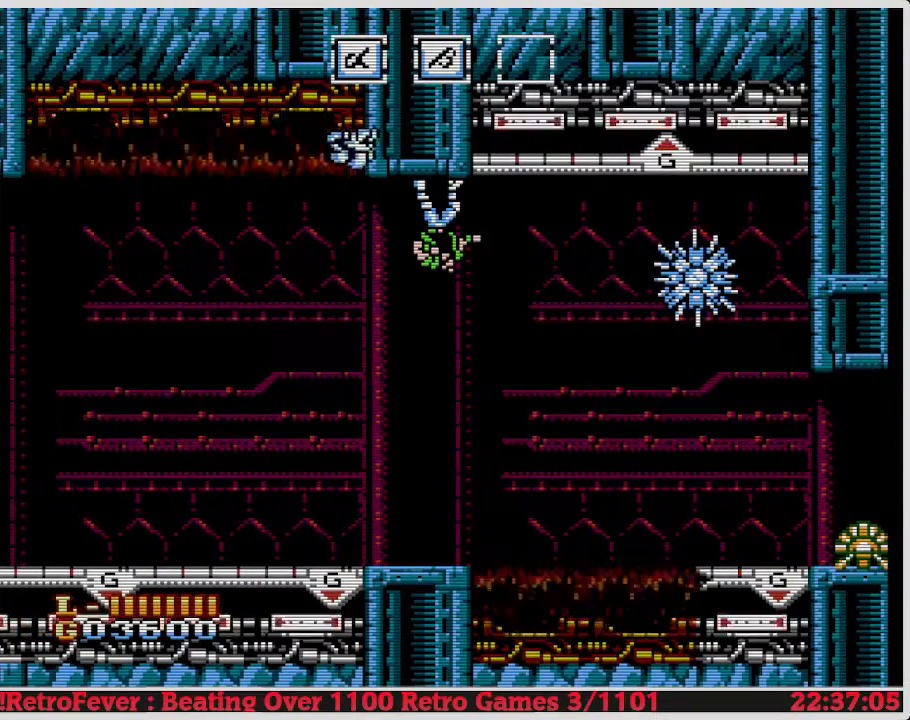
{"buttons": ["DPAD_RIGHT"], "events": [[350, "DPAD_RIGHT", "down"]]}
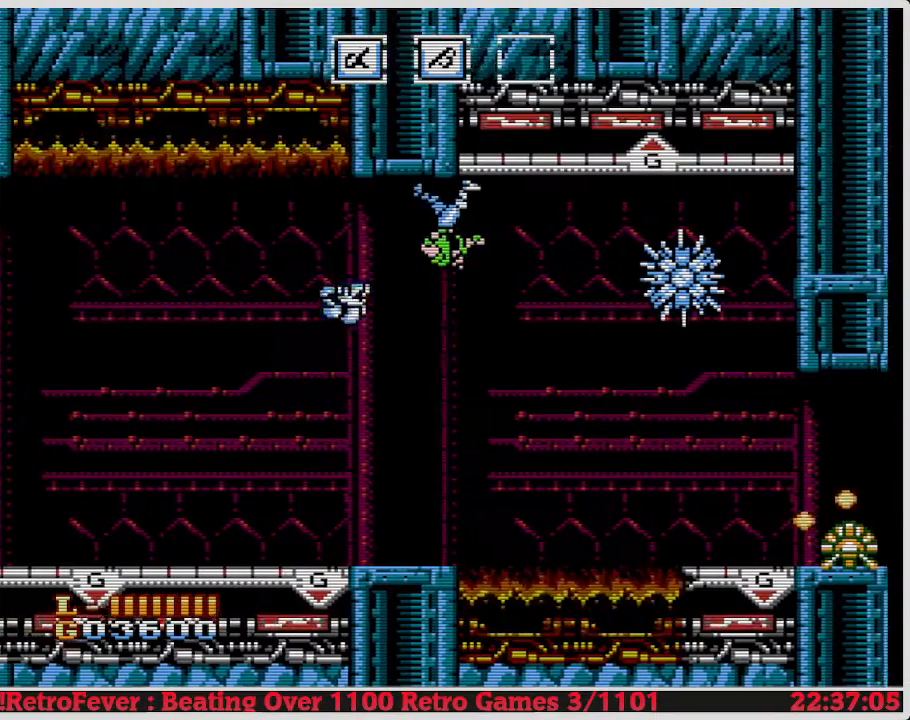
{"buttons": ["DPAD_LEFT"], "events": [[183, "DPAD_RIGHT", "up"], [417, "DPAD_LEFT", "down"]]}
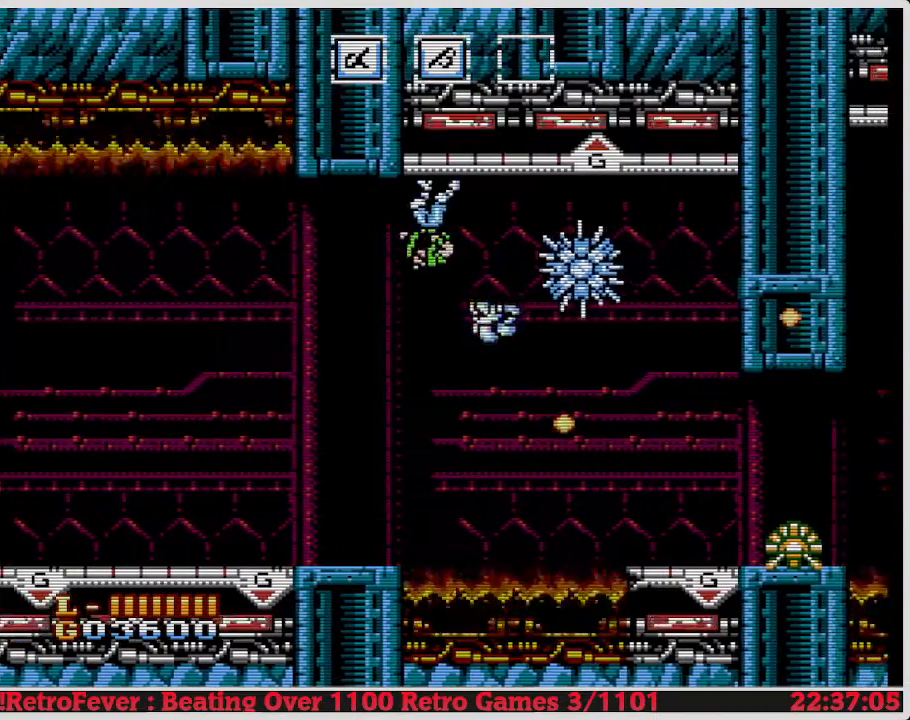
{"buttons": ["DPAD_RIGHT"], "events": [[283, "DPAD_LEFT", "up"], [417, "DPAD_RIGHT", "down"]]}
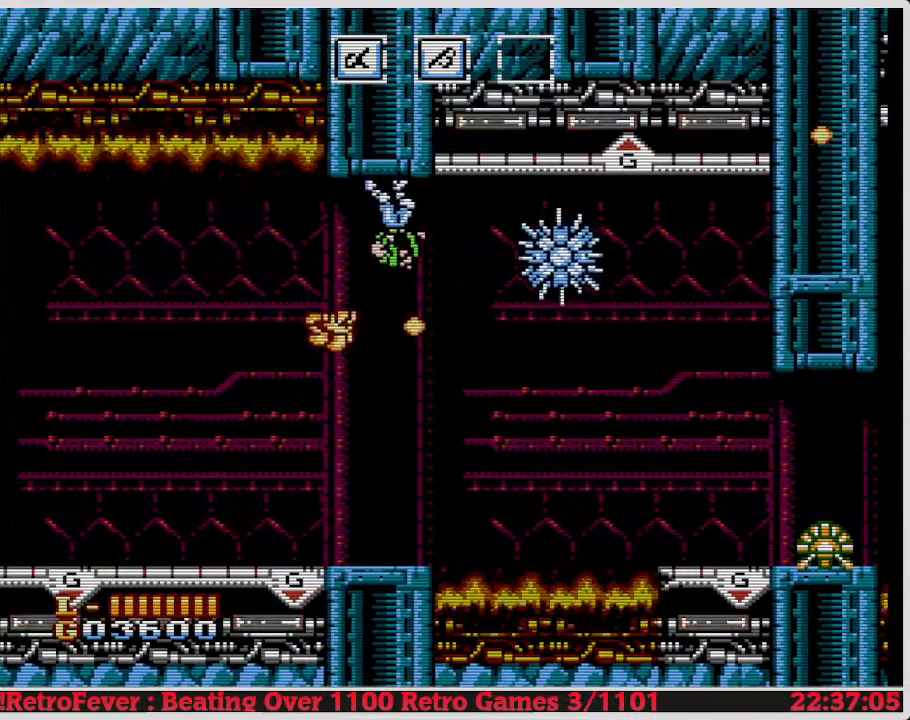
{"buttons": ["DPAD_LEFT"], "events": [[167, "DPAD_RIGHT", "up"], [233, "DPAD_LEFT", "down"]]}
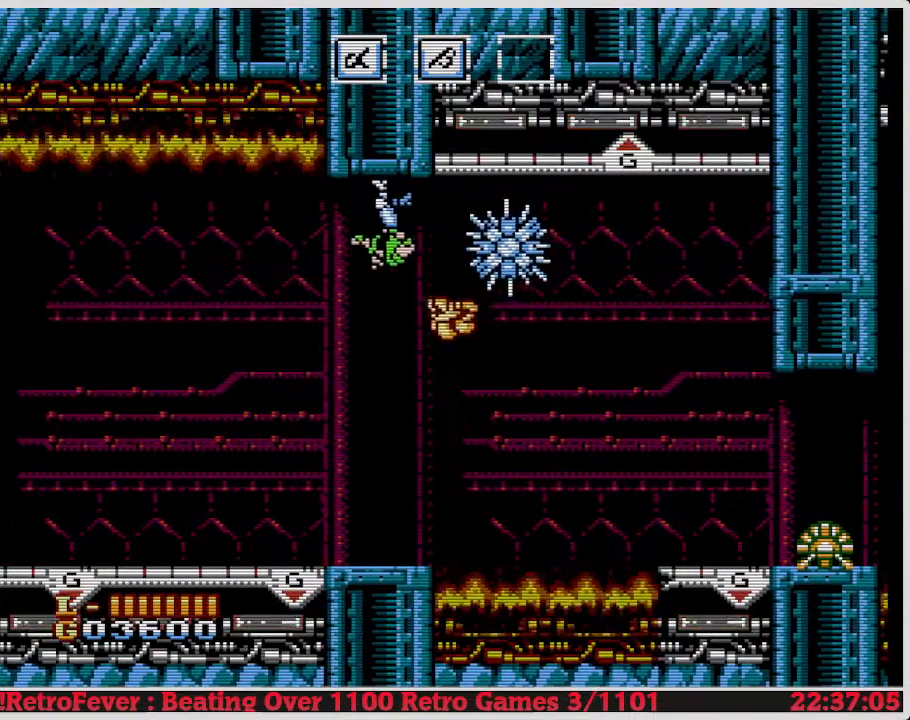
{"buttons": ["DPAD_LEFT"], "events": [[67, "A", "down"], [183, "A", "up"]]}
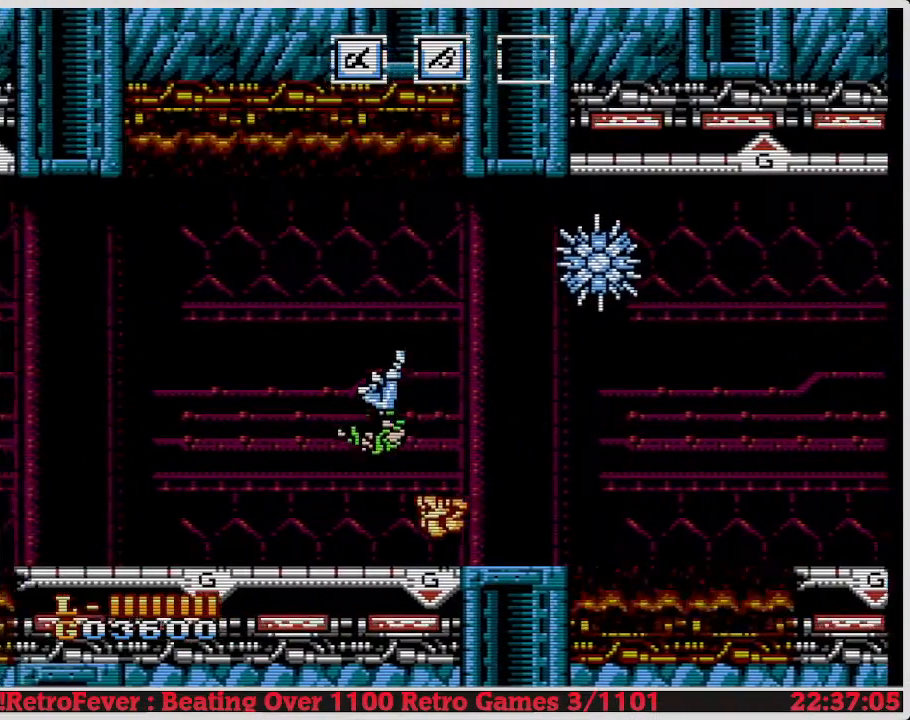
{"buttons": ["A", "DPAD_DOWN"], "events": [[233, "DPAD_LEFT", "up"], [300, "DPAD_DOWN", "down"], [300, "DPAD_RIGHT", "down"], [350, "A", "down"], [417, "DPAD_RIGHT", "up"]]}
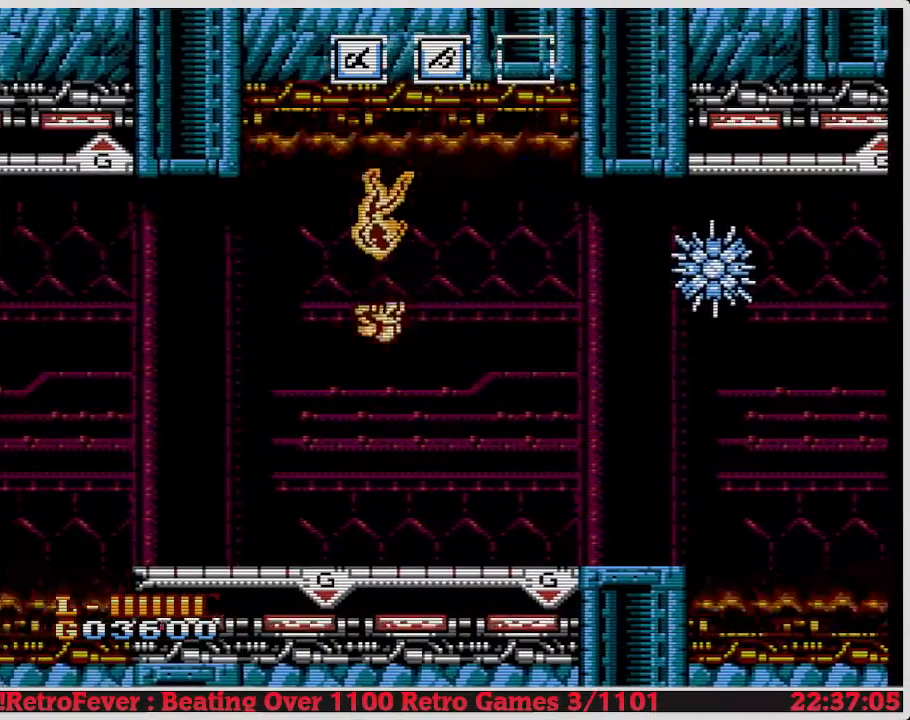
{"buttons": ["A"], "events": [[300, "A", "up"], [300, "DPAD_DOWN", "up"], [400, "A", "down"]]}
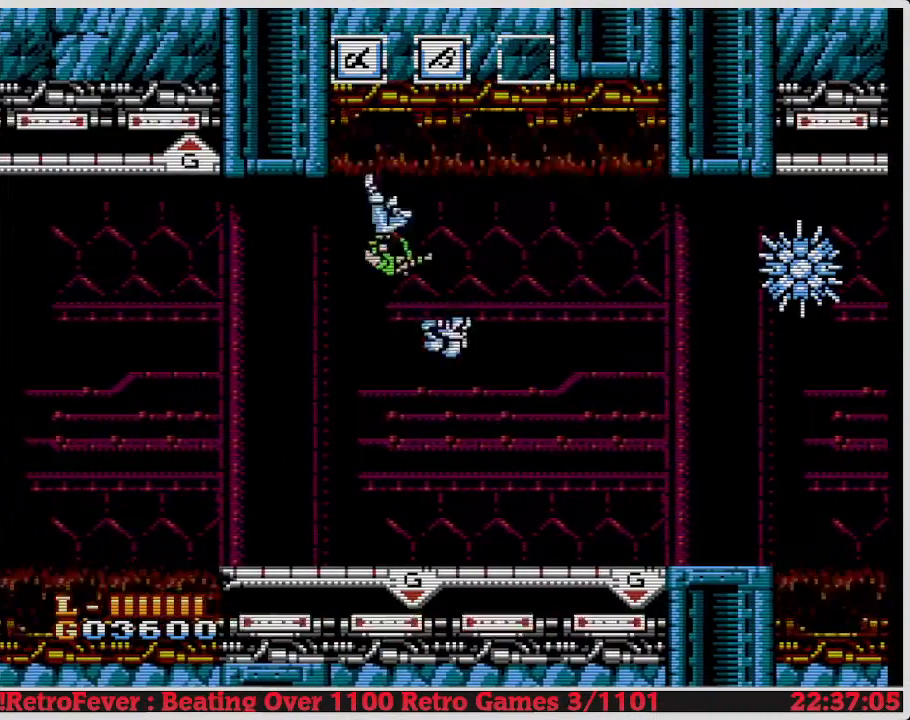
{"buttons": [], "events": [[150, "DPAD_RIGHT", "down"], [350, "DPAD_RIGHT", "up"], [450, "A", "up"]]}
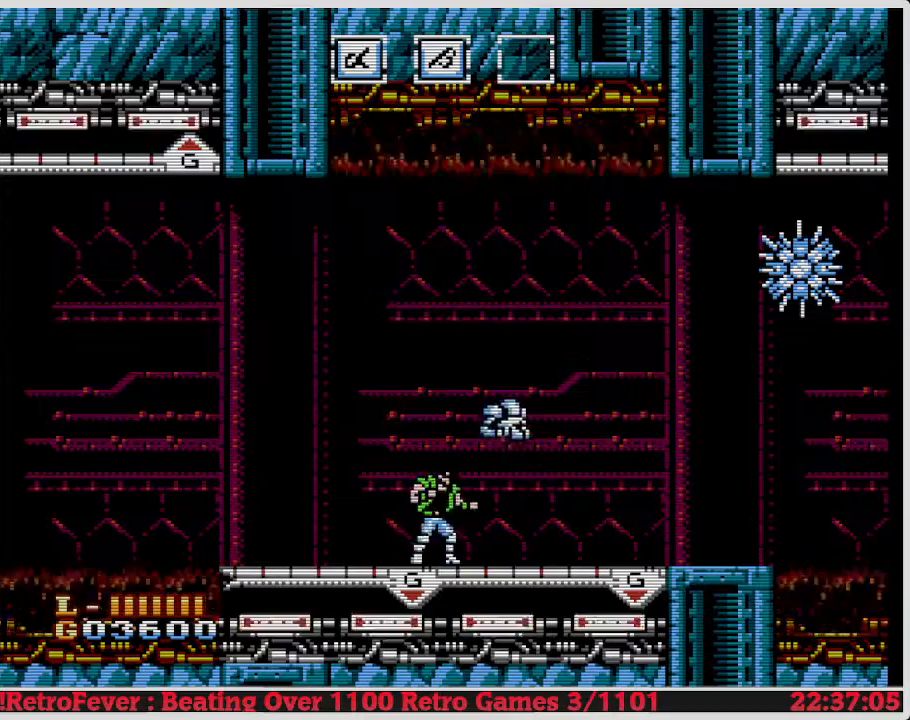
{"buttons": ["DPAD_RIGHT"], "events": [[67, "DPAD_RIGHT", "down"], [233, "DPAD_RIGHT", "up"], [467, "DPAD_RIGHT", "down"]]}
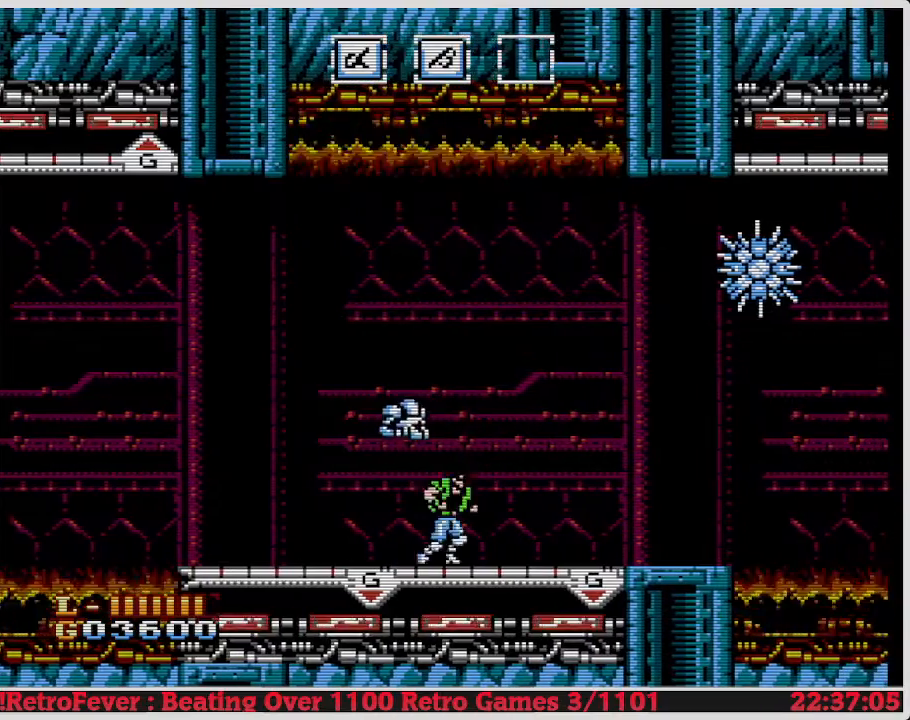
{"buttons": [], "events": [[450, "DPAD_RIGHT", "up"]]}
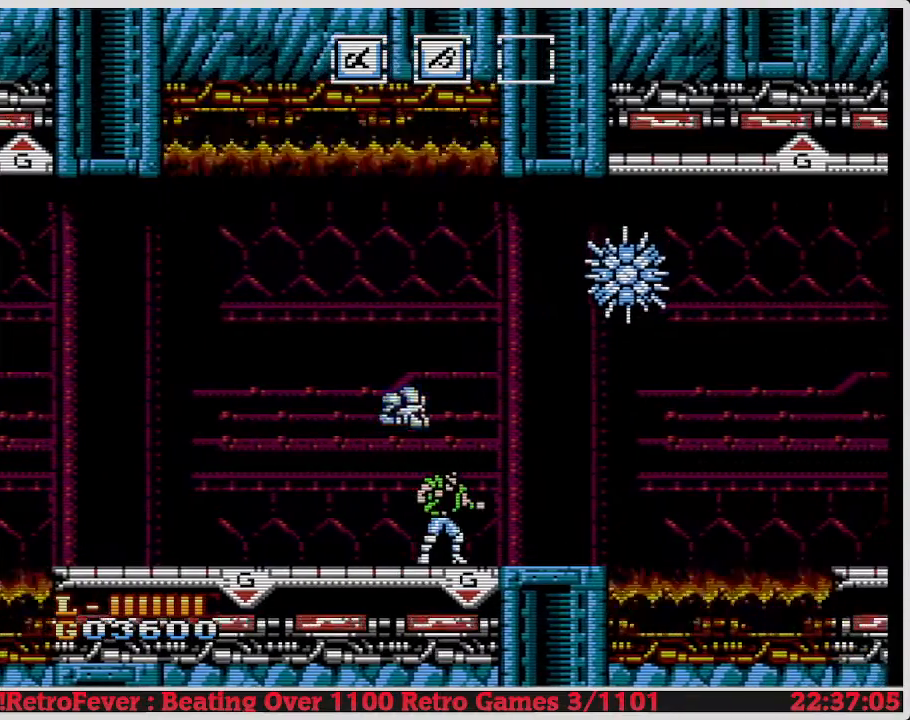
{"buttons": ["DPAD_LEFT"], "events": [[300, "DPAD_LEFT", "down"]]}
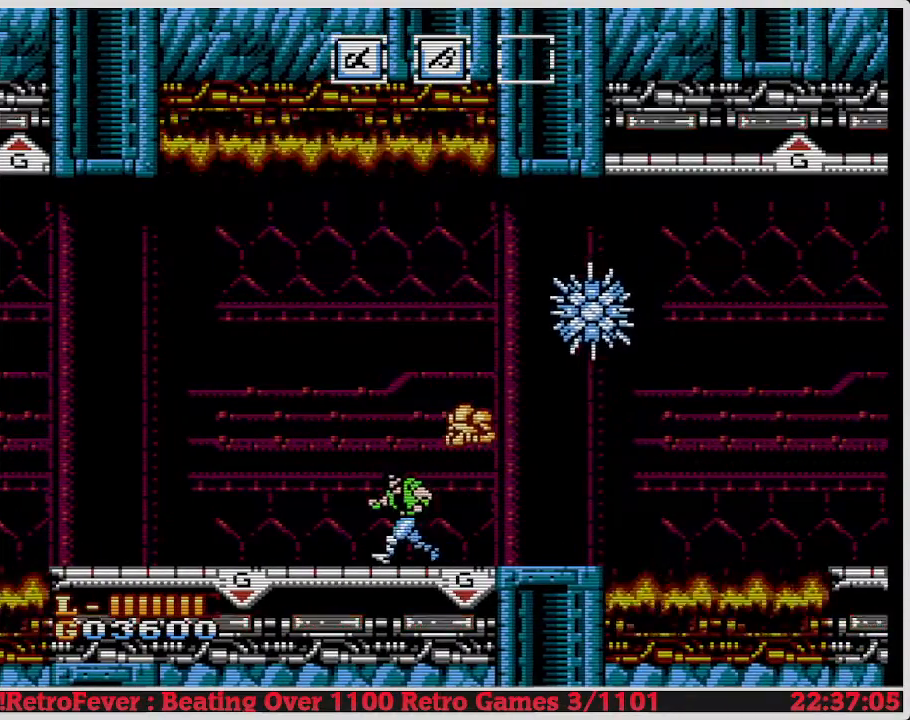
{"buttons": [], "events": [[150, "DPAD_LEFT", "up"]]}
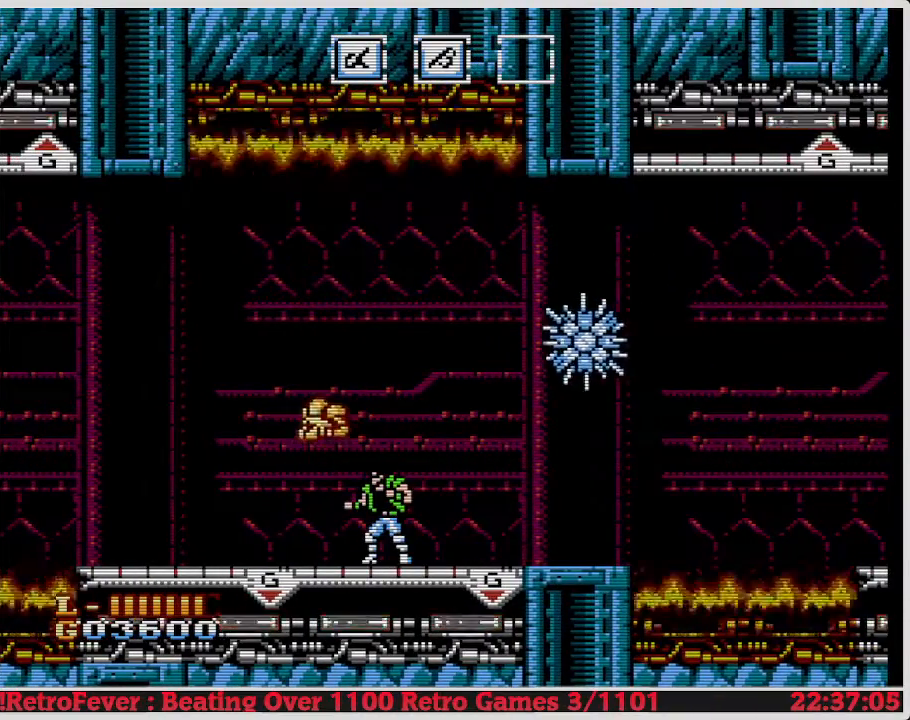
{"buttons": [], "events": []}
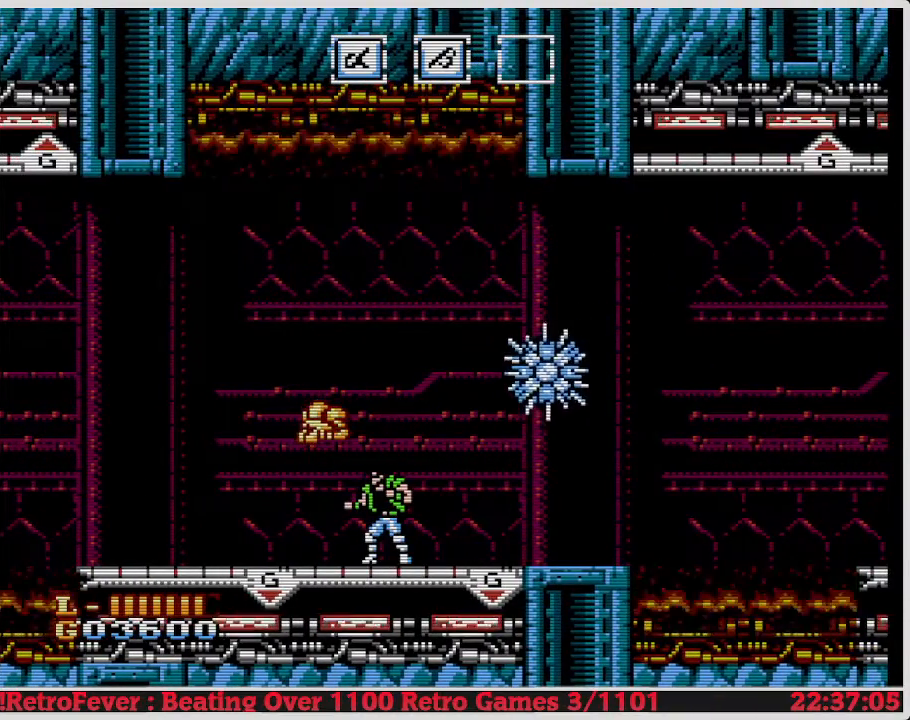
{"buttons": ["DPAD_LEFT"], "events": [[383, "DPAD_LEFT", "down"]]}
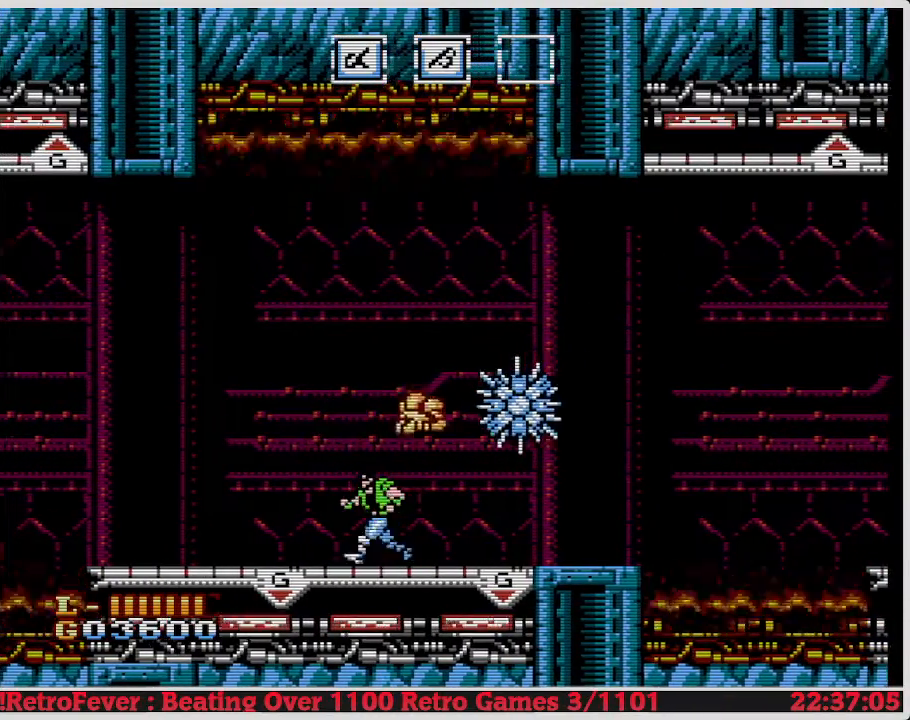
{"buttons": ["DPAD_RIGHT"], "events": [[400, "DPAD_LEFT", "up"], [450, "DPAD_RIGHT", "down"]]}
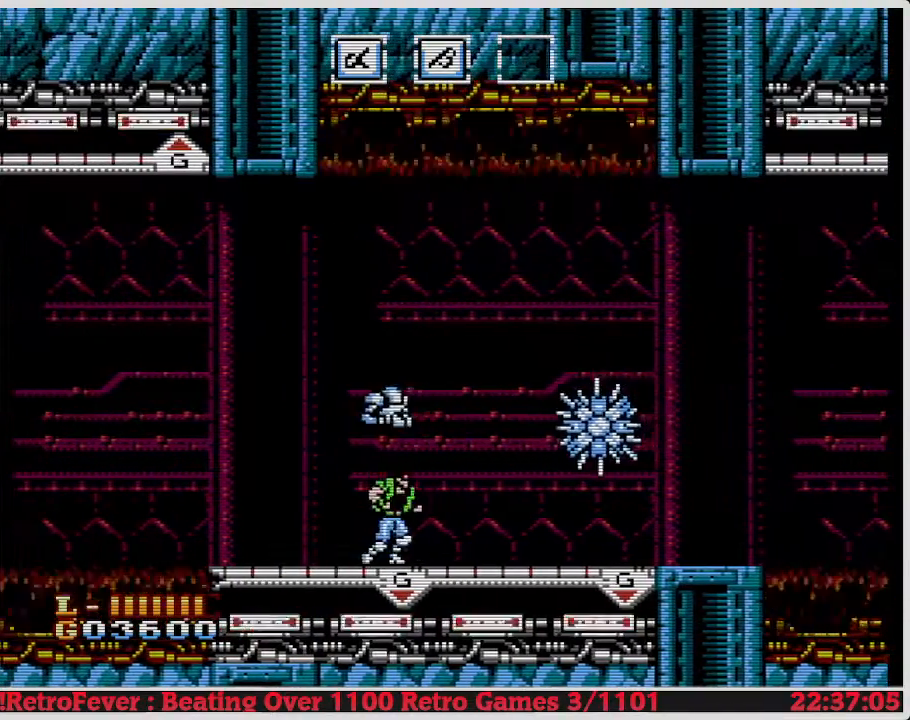
{"buttons": ["B"], "events": [[100, "B", "down"], [150, "DPAD_RIGHT", "up"], [217, "B", "up"], [317, "B", "down"], [417, "B", "up"], [483, "B", "down"]]}
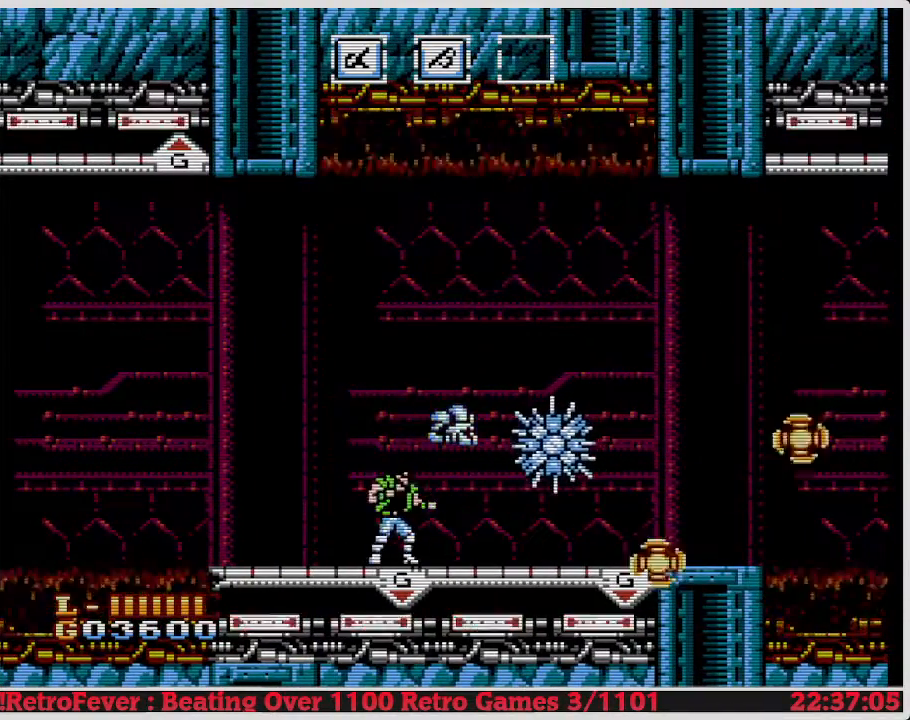
{"buttons": ["DPAD_LEFT"], "events": [[17, "B", "up"], [83, "B", "down"], [150, "B", "up"], [200, "B", "down"], [300, "B", "up"], [350, "DPAD_LEFT", "down"]]}
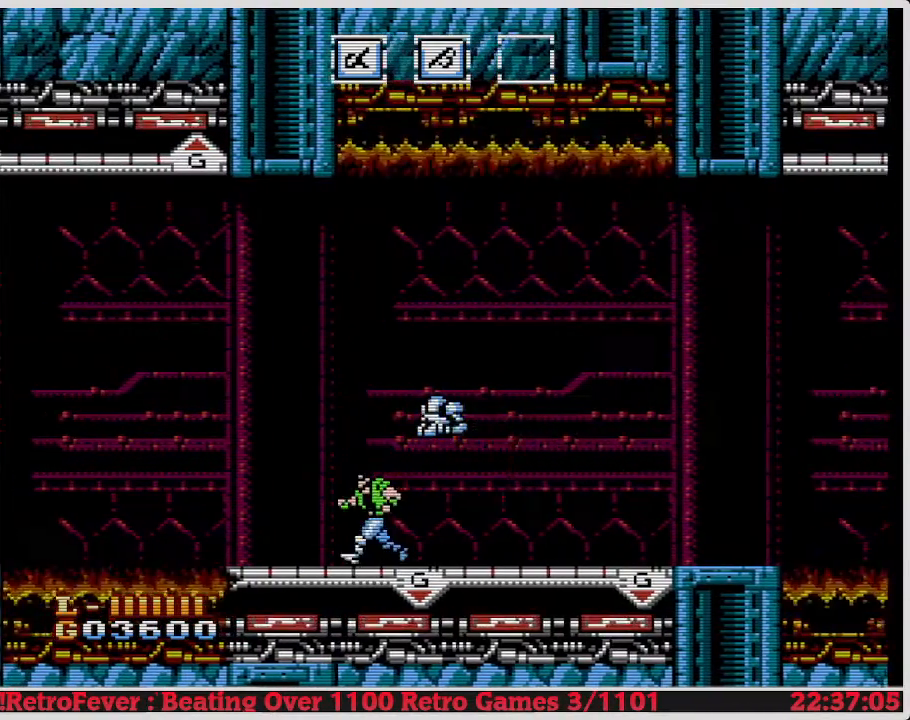
{"buttons": ["B"], "events": [[167, "DPAD_UP", "down"], [183, "DPAD_LEFT", "up"], [217, "DPAD_RIGHT", "down"], [217, "DPAD_UP", "up"], [267, "B", "down"], [367, "B", "up"], [367, "DPAD_RIGHT", "up"], [467, "B", "down"]]}
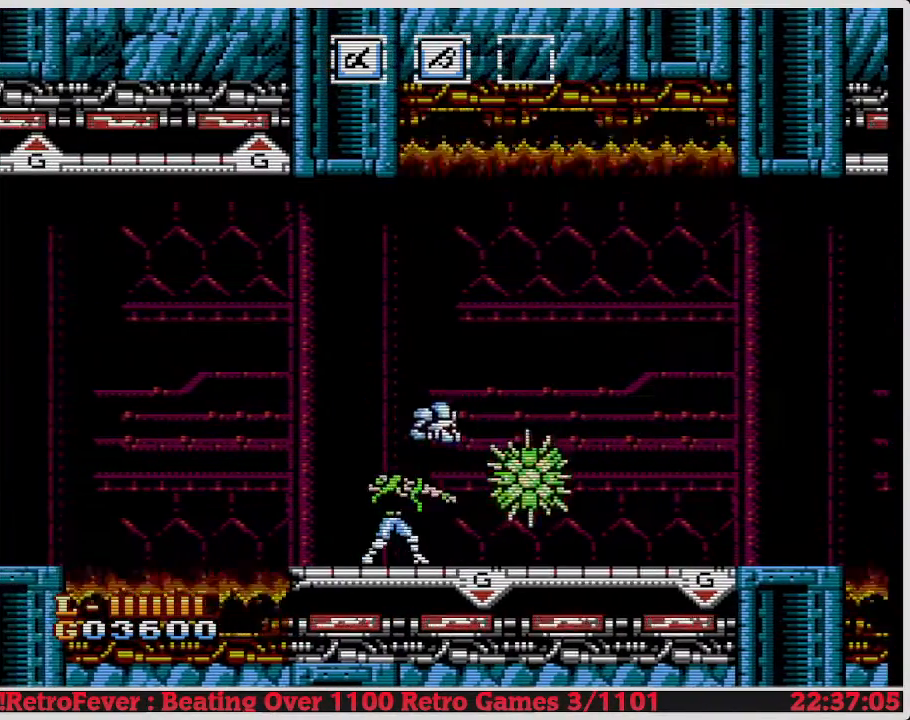
{"buttons": ["B"], "events": [[50, "B", "up"], [100, "B", "down"], [183, "B", "up"], [233, "B", "down"], [317, "B", "up"], [417, "B", "down"]]}
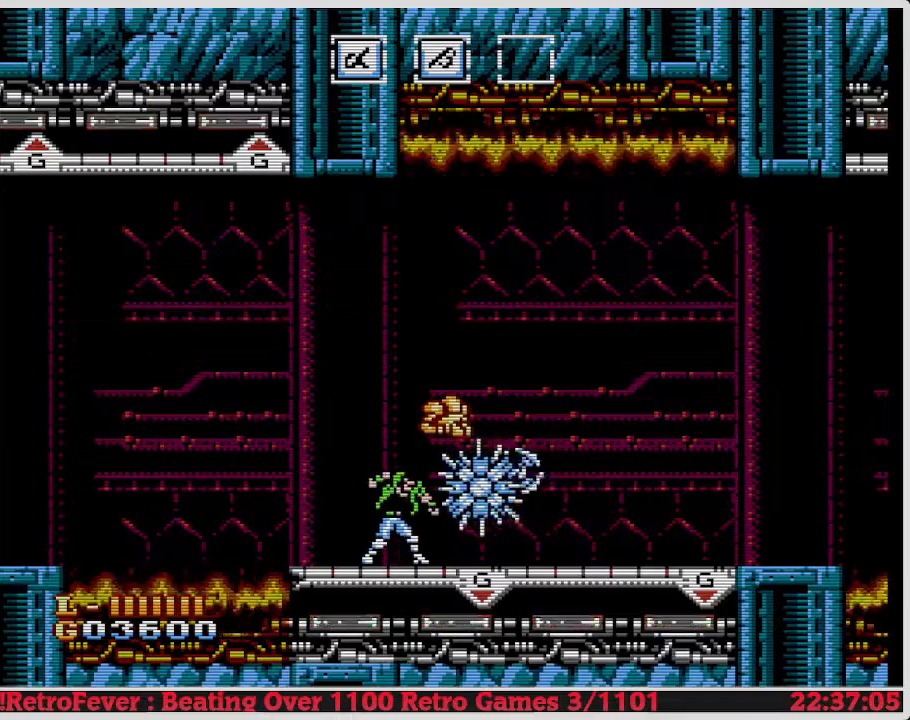
{"buttons": ["B", "DPAD_LEFT"], "events": [[17, "B", "up"], [117, "B", "down"], [133, "B", "up"], [283, "B", "down"], [433, "DPAD_LEFT", "down"]]}
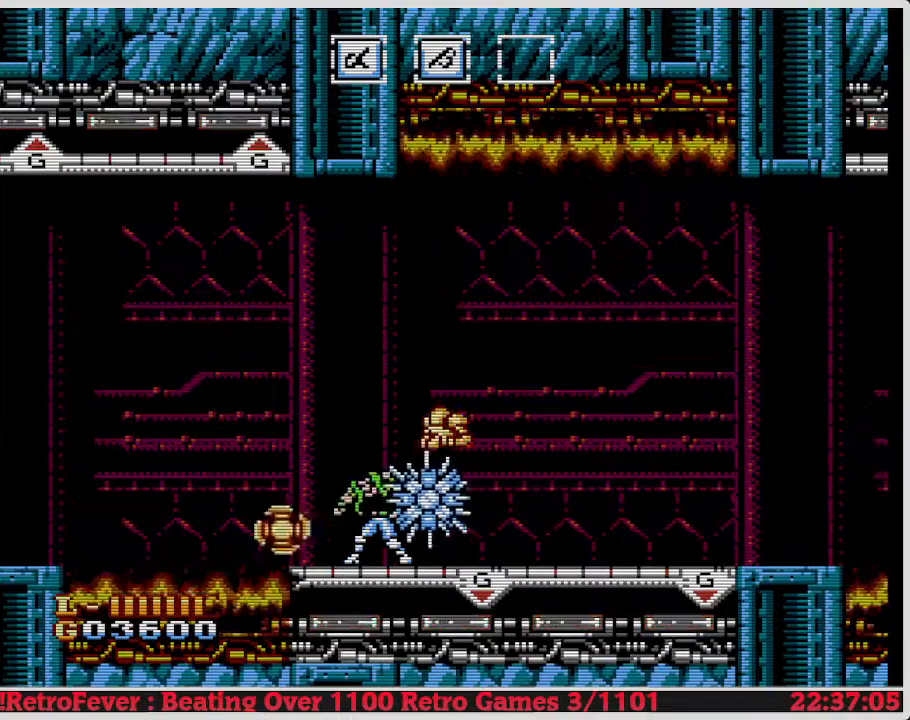
{"buttons": ["DPAD_RIGHT"], "events": [[67, "B", "up"], [233, "DPAD_LEFT", "up"], [400, "DPAD_RIGHT", "down"]]}
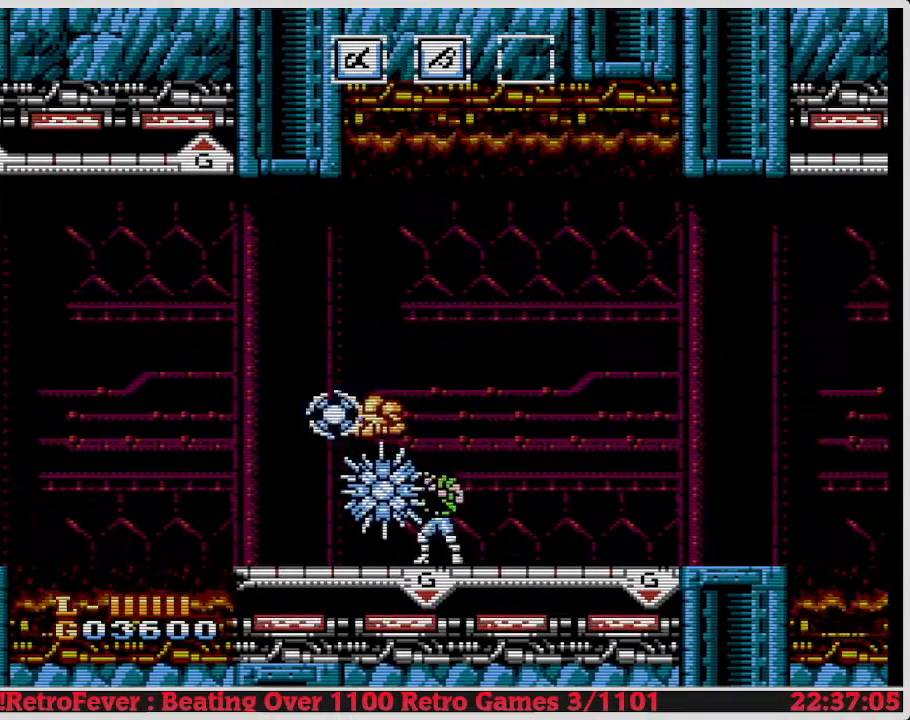
{"buttons": ["B"], "events": [[83, "DPAD_RIGHT", "up"], [100, "DPAD_LEFT", "down"], [183, "B", "down"], [267, "DPAD_LEFT", "up"], [300, "B", "up"], [400, "B", "down"]]}
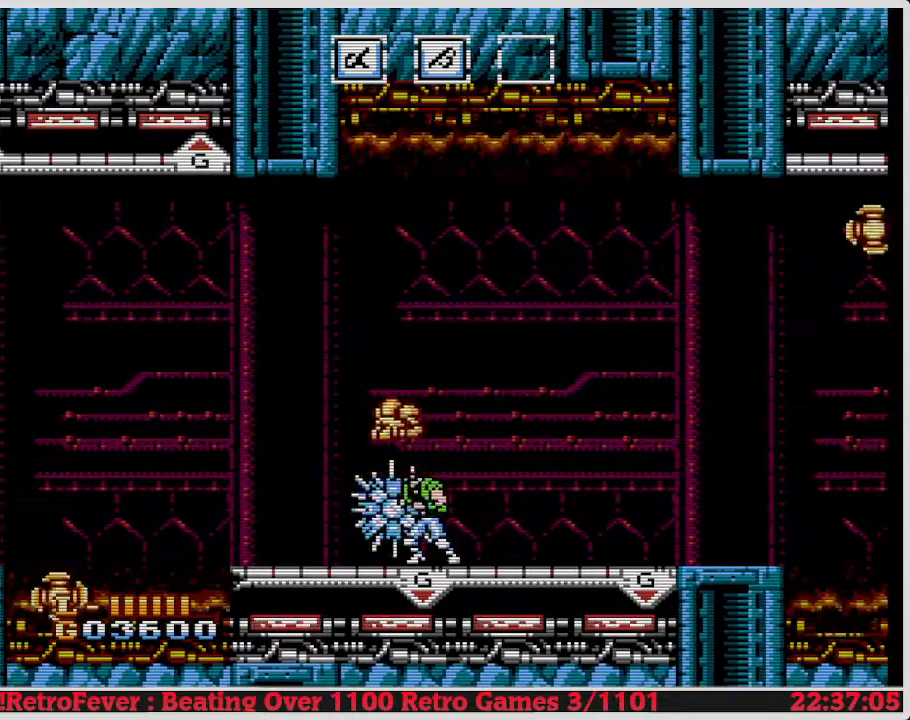
{"buttons": ["B"], "events": [[17, "B", "up"], [67, "B", "down"], [200, "B", "up"], [283, "B", "down"], [417, "B", "up"], [433, "B", "down"]]}
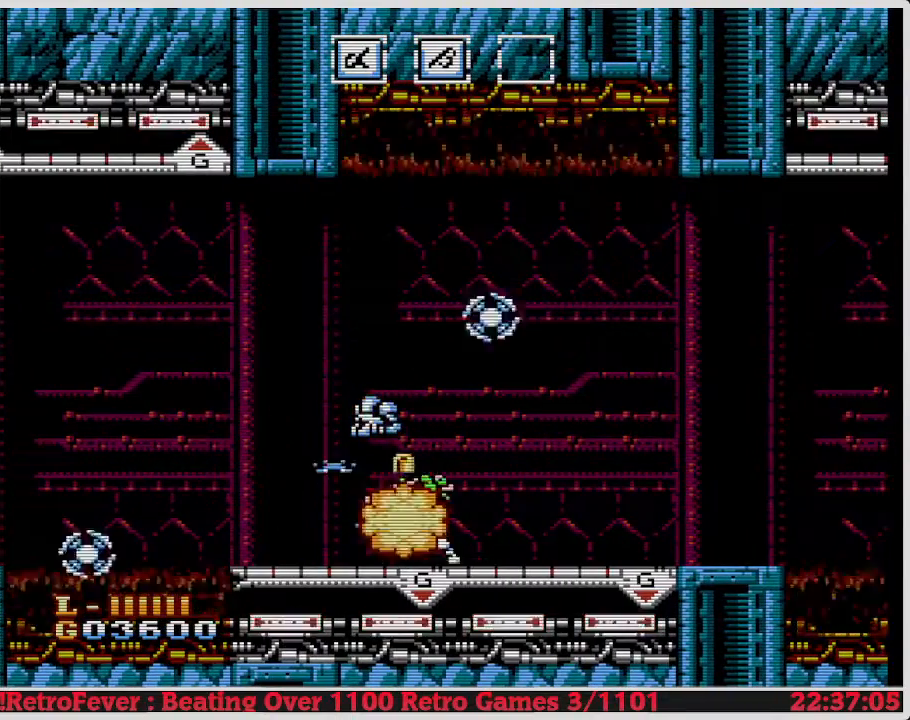
{"buttons": [], "events": [[150, "B", "up"], [233, "B", "down"], [283, "B", "up"], [333, "DPAD_RIGHT", "down"], [483, "DPAD_RIGHT", "up"]]}
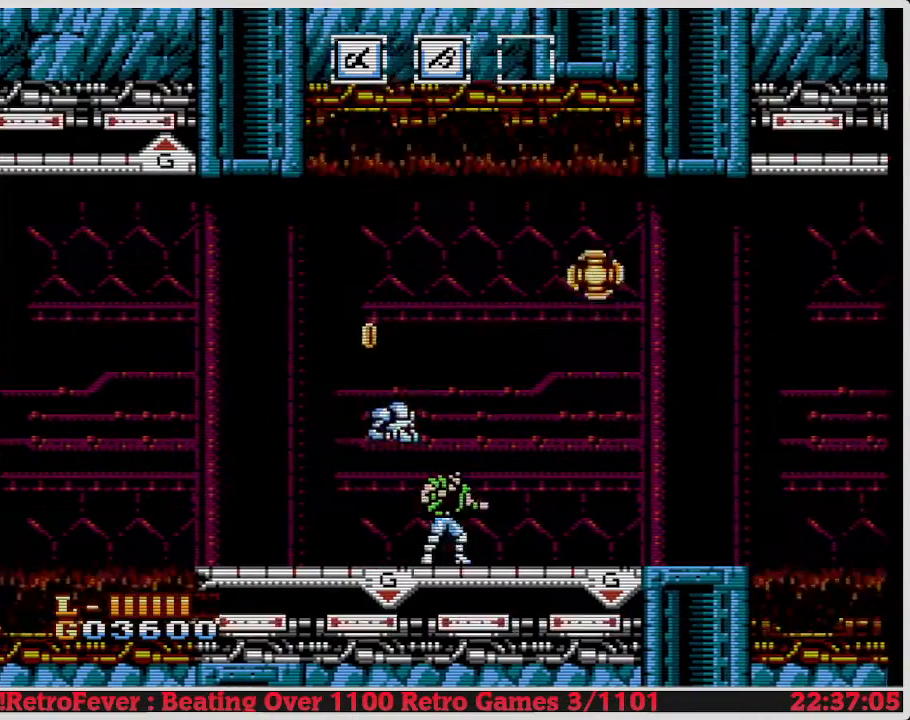
{"buttons": ["DPAD_RIGHT"], "events": [[33, "DPAD_LEFT", "down"], [317, "DPAD_LEFT", "up"], [433, "DPAD_RIGHT", "down"]]}
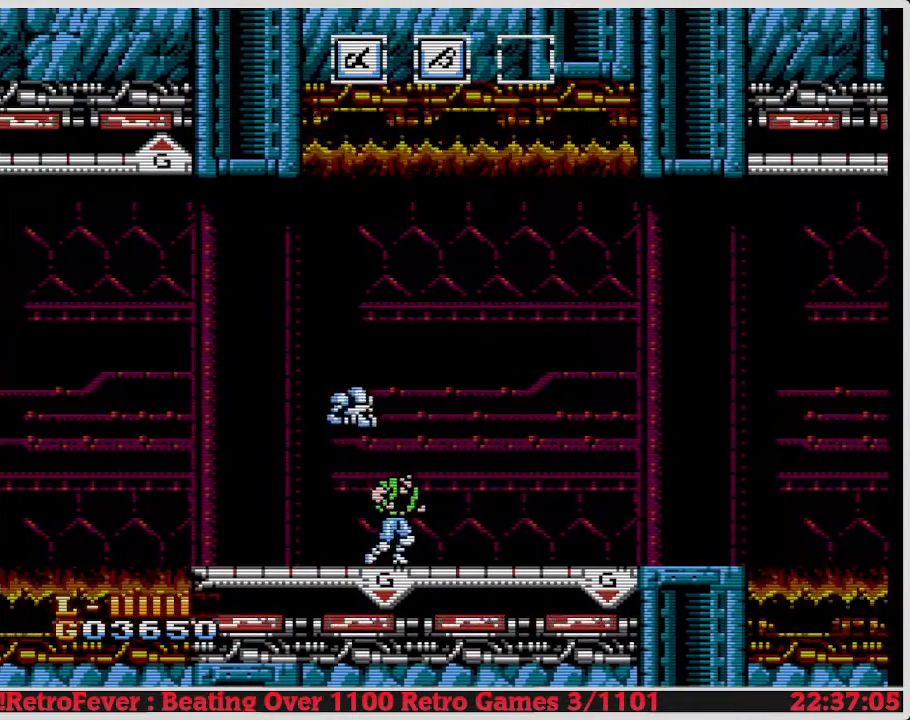
{"buttons": ["DPAD_RIGHT"], "events": []}